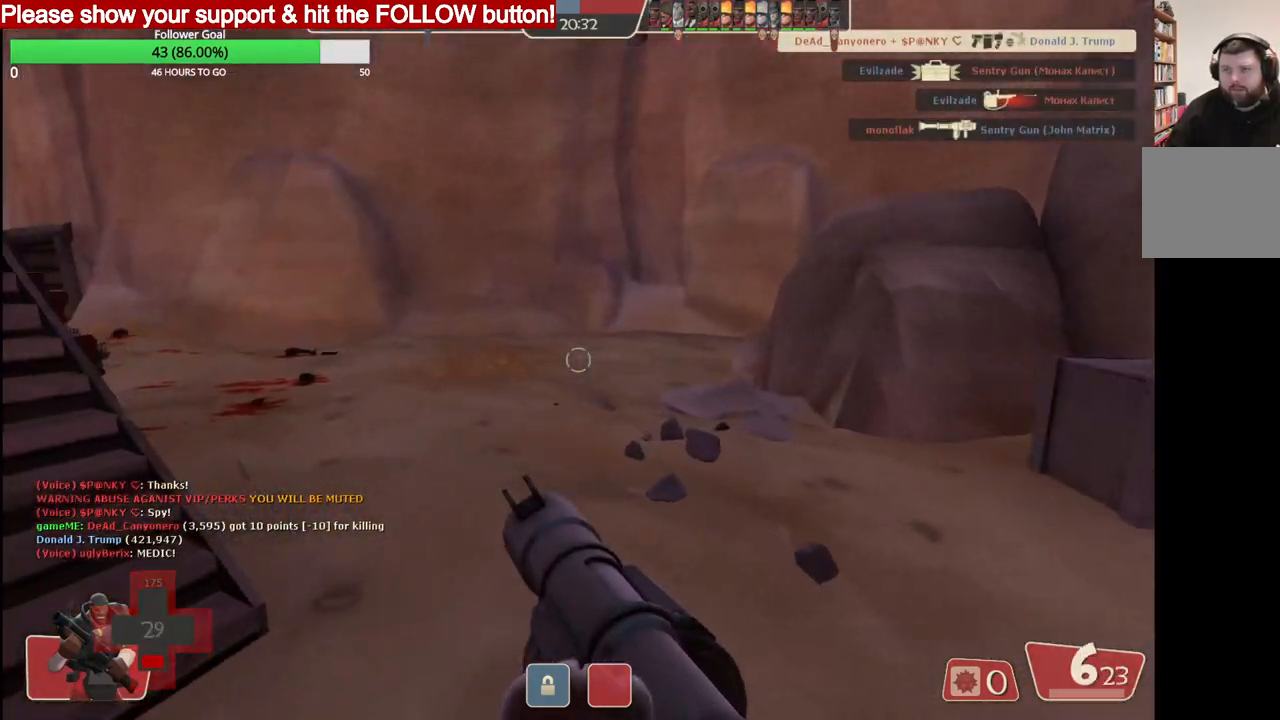
Gameplay with a controller (PlayStation layout); each line is a JSON object with the inputs held at the frame after it. "events" lists button and stick changes between this image and that frame as [ms after this image, input, new state], when the widget could be followed in between.
{"buttons": [], "left_stick": "up-left", "right_stick": "left", "events": [[33, "left_stick", "up-left"]]}
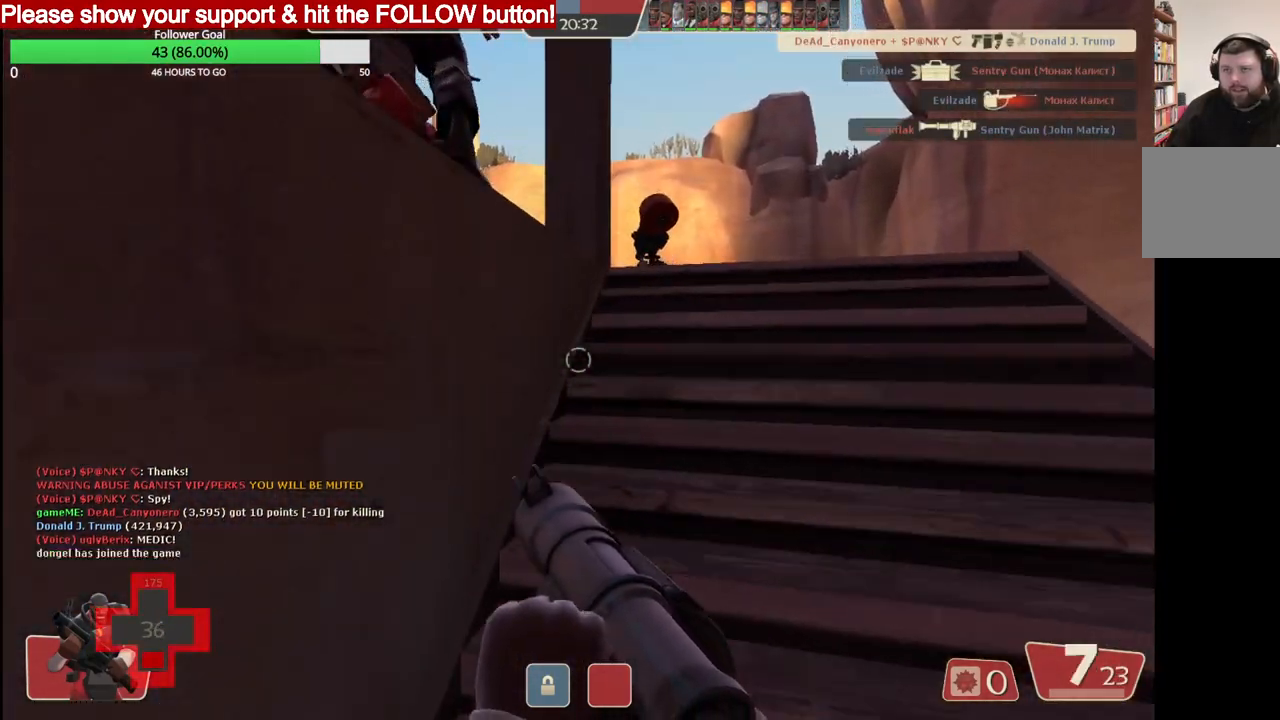
{"buttons": [], "left_stick": "up", "right_stick": "left", "events": [[100, "left_stick", "up"]]}
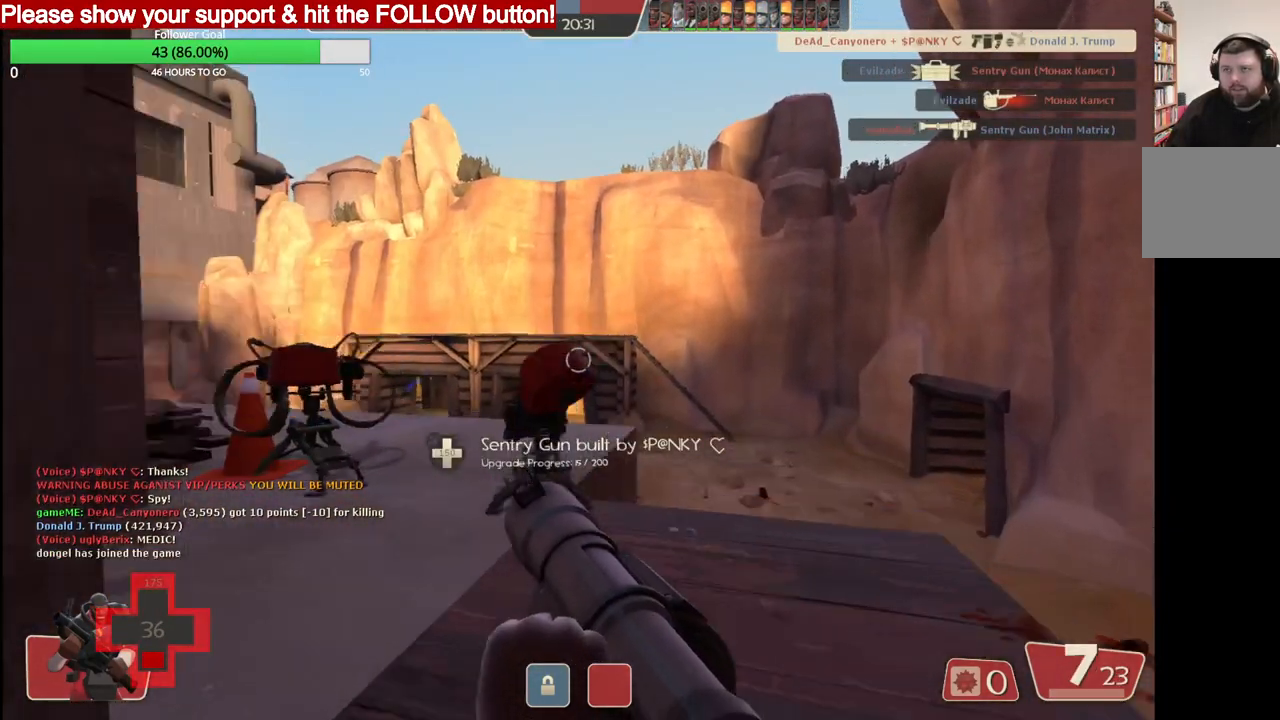
{"buttons": [], "left_stick": "up", "right_stick": "left", "events": []}
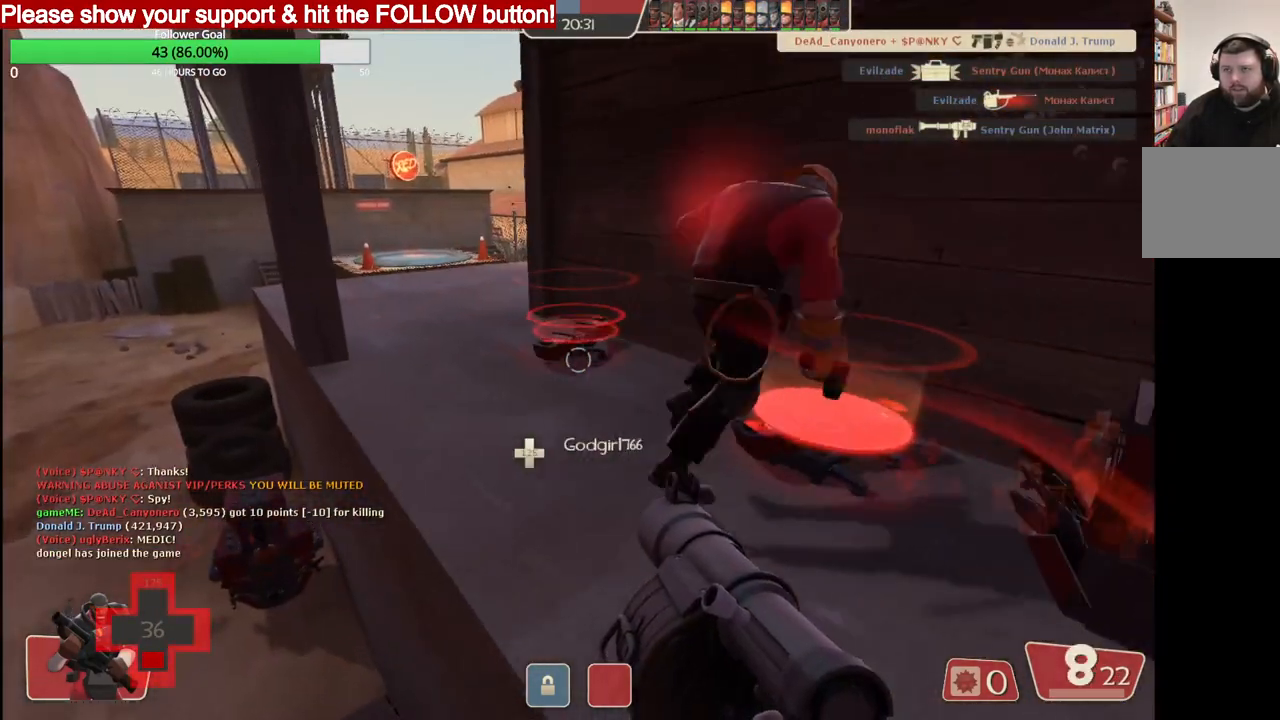
{"buttons": [], "left_stick": "right", "right_stick": "center", "events": [[200, "left_stick", "right"], [200, "right_stick", "center"]]}
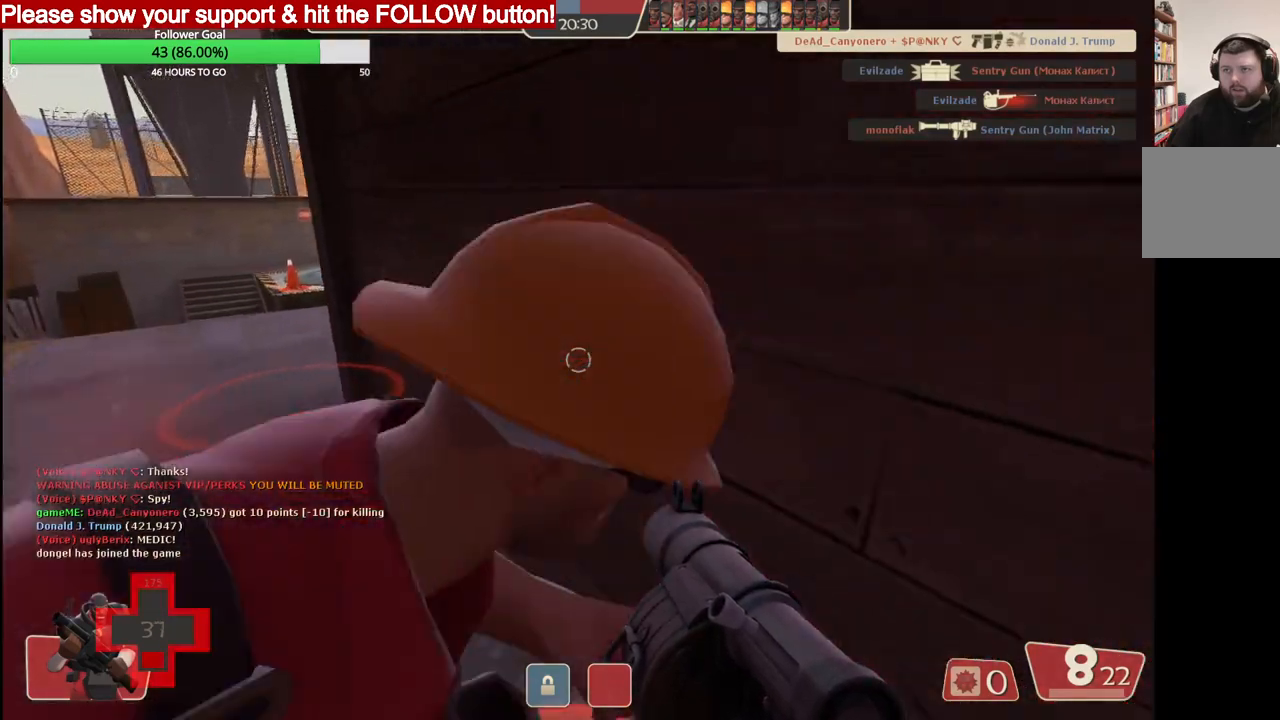
{"buttons": [], "left_stick": "center", "right_stick": "center", "events": [[133, "right_stick", "left"], [283, "left_stick", "center"], [350, "right_stick", "center"]]}
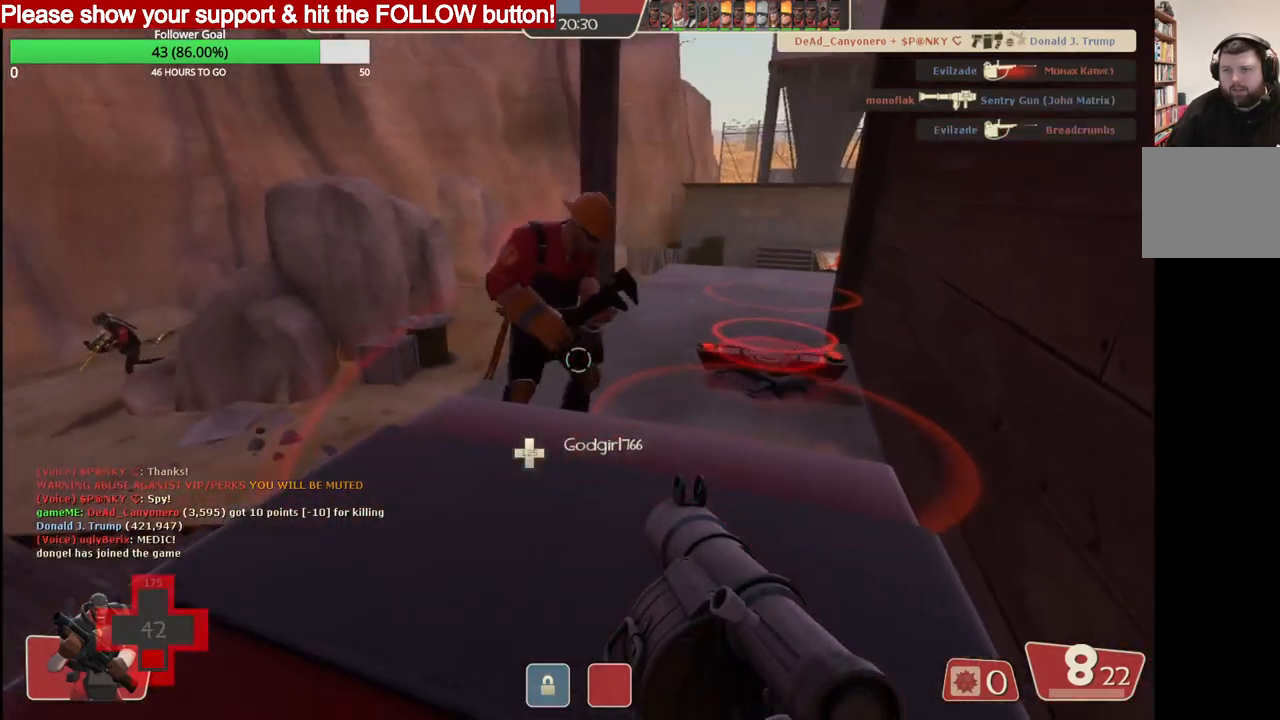
{"buttons": [], "left_stick": "center", "right_stick": "center", "events": []}
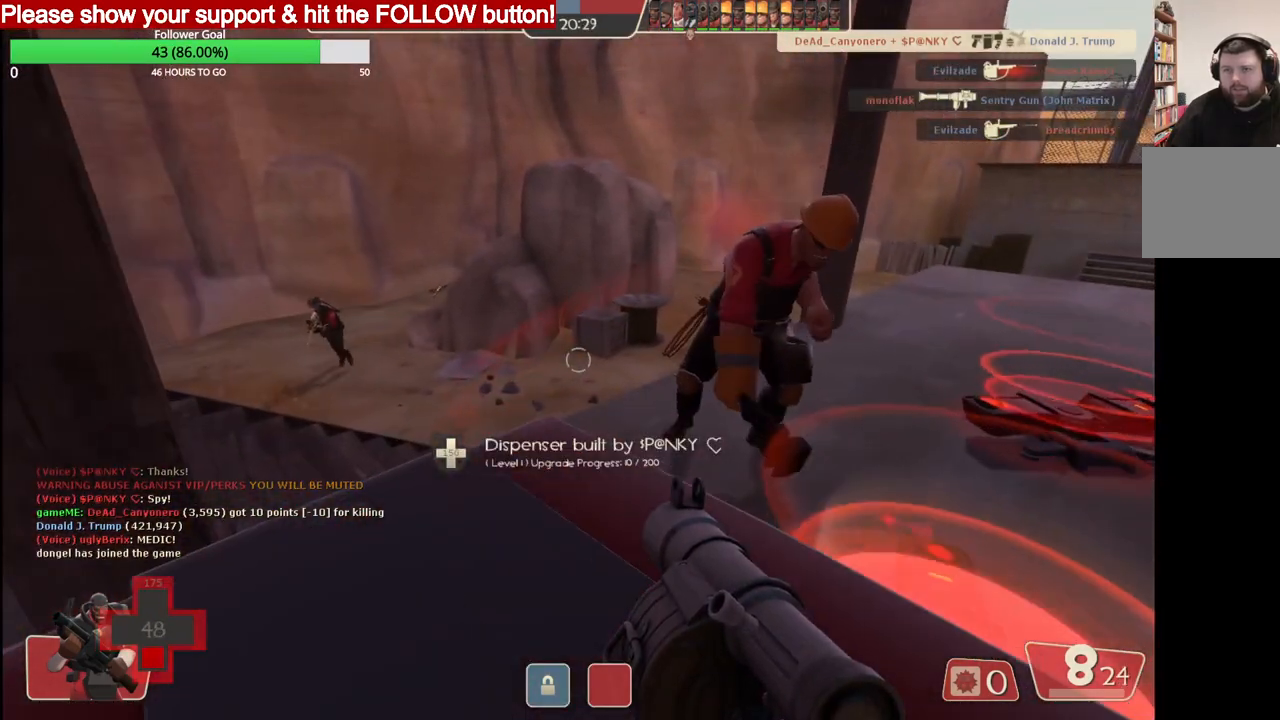
{"buttons": [], "left_stick": "center", "right_stick": "center", "events": [[200, "right_stick", "left"], [383, "R3", "down"], [383, "right_stick", "center"], [483, "R3", "up"]]}
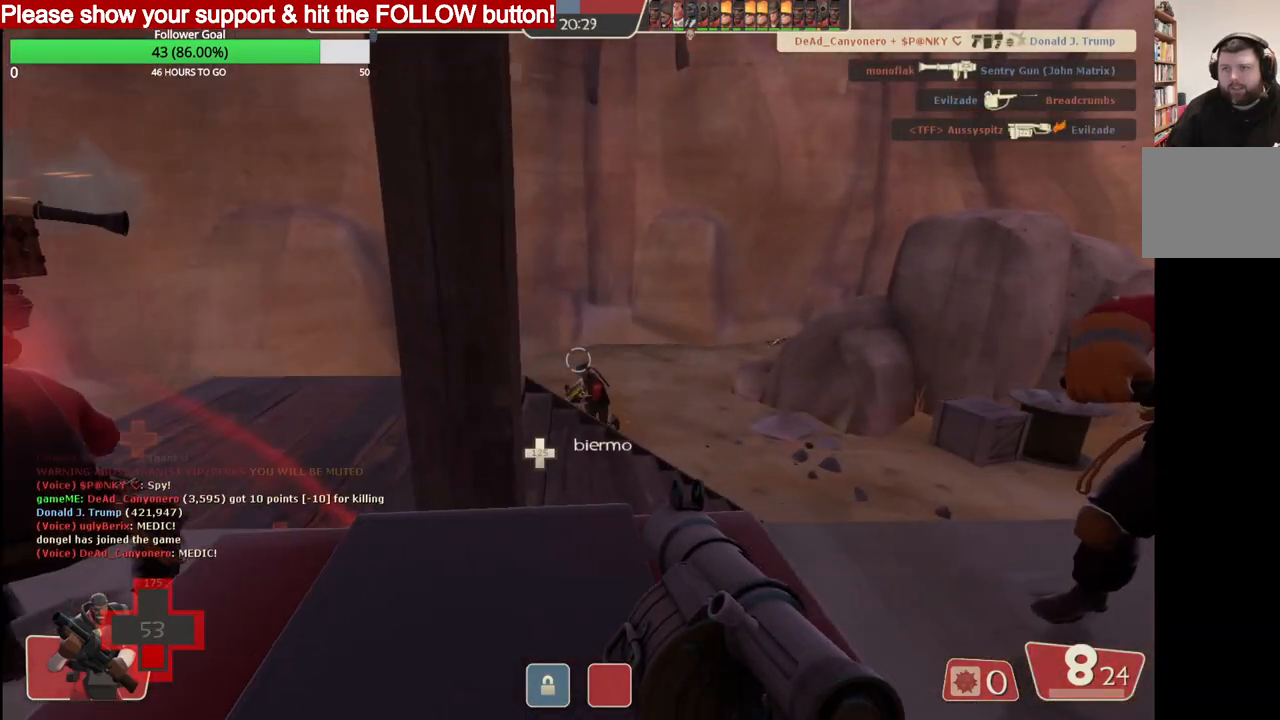
{"buttons": [], "left_stick": "center", "right_stick": "left", "events": [[250, "right_stick", "left"]]}
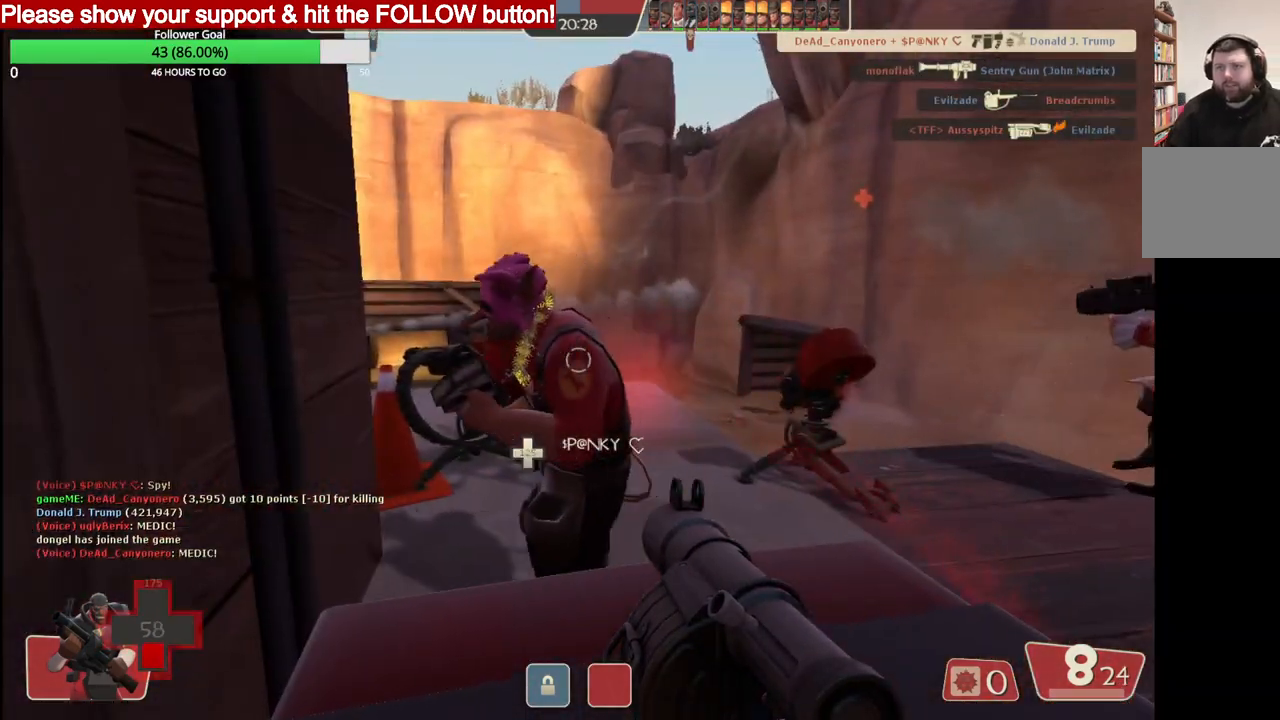
{"buttons": [], "left_stick": "center", "right_stick": "right", "events": [[50, "SQUARE", "down"], [50, "right_stick", "center"], [150, "SQUARE", "up"], [217, "SQUARE", "down"], [283, "SQUARE", "up"], [450, "right_stick", "right"]]}
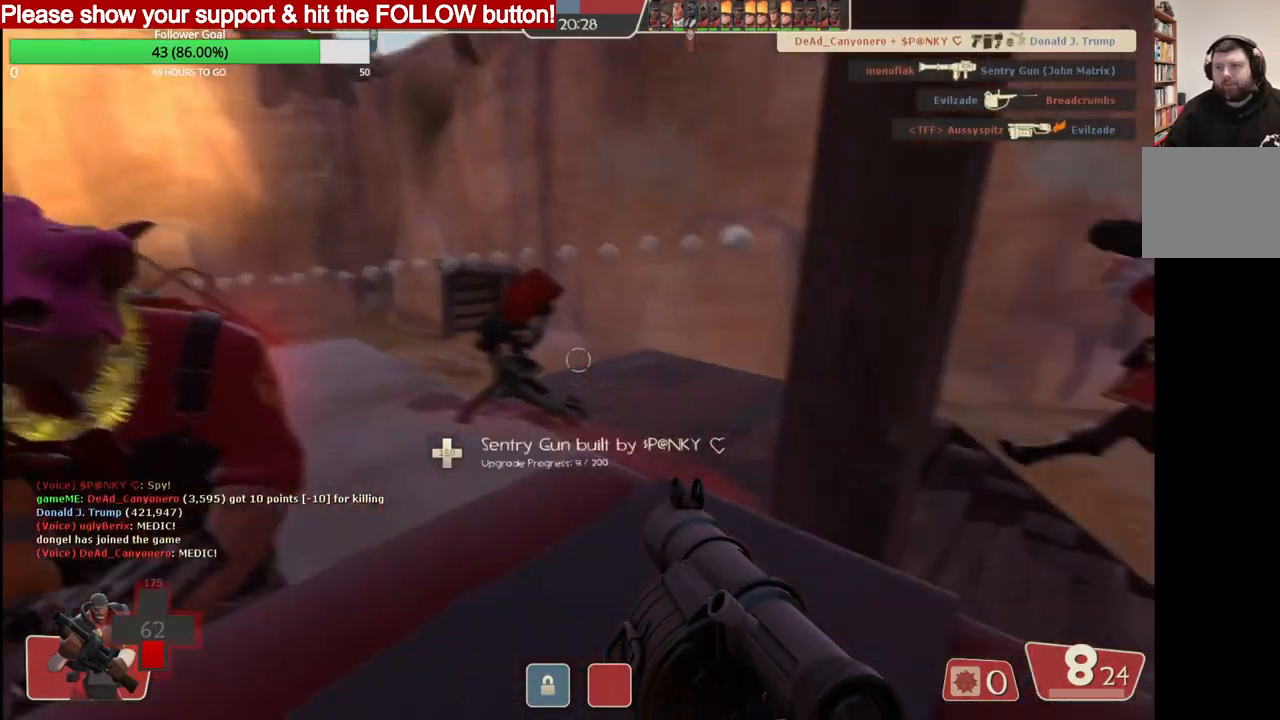
{"buttons": ["R2"], "left_stick": "center", "right_stick": "center", "events": [[67, "right_stick", "center"], [317, "R2", "down"], [450, "R2", "up"], [483, "R2", "down"]]}
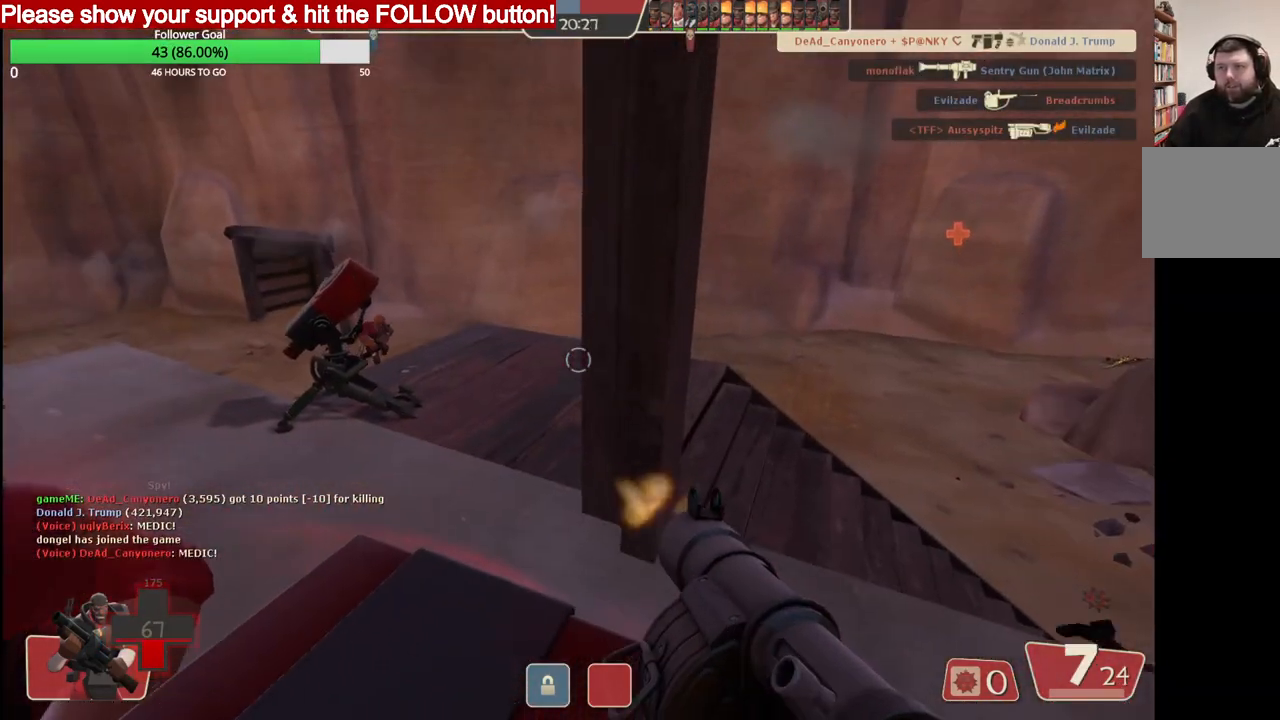
{"buttons": ["R2"], "left_stick": "center", "right_stick": "center", "events": [[100, "R2", "up"], [450, "R2", "down"]]}
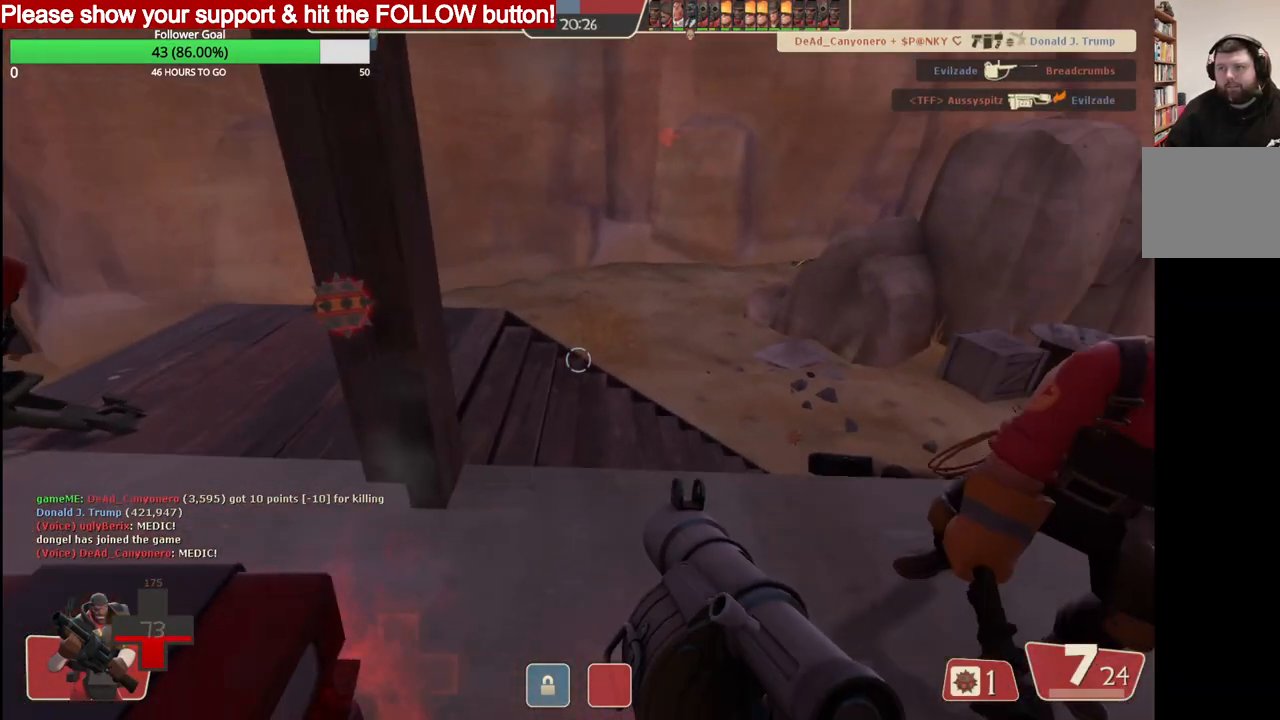
{"buttons": [], "left_stick": "center", "right_stick": "center", "events": [[250, "R2", "up"], [367, "R2", "down"], [483, "R2", "up"]]}
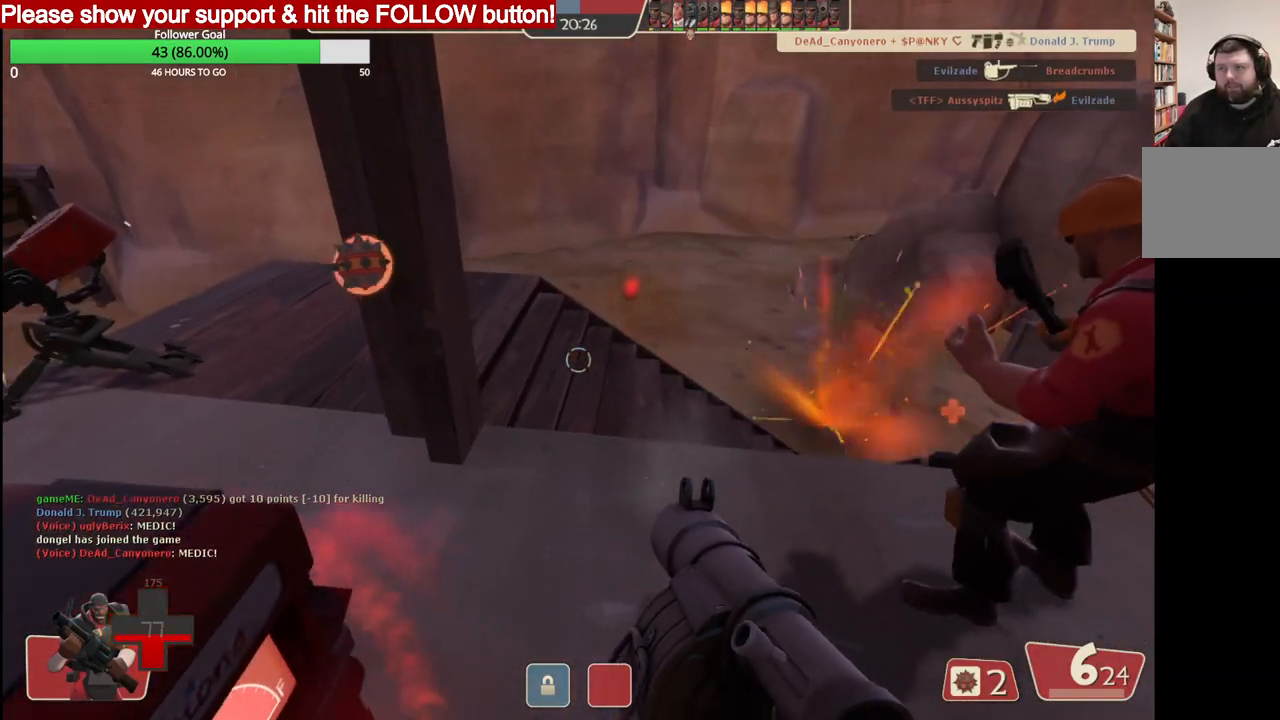
{"buttons": [], "left_stick": "right", "right_stick": "center", "events": [[83, "R2", "down"], [183, "R2", "up"], [233, "R2", "down"], [450, "left_stick", "right"], [467, "R2", "up"]]}
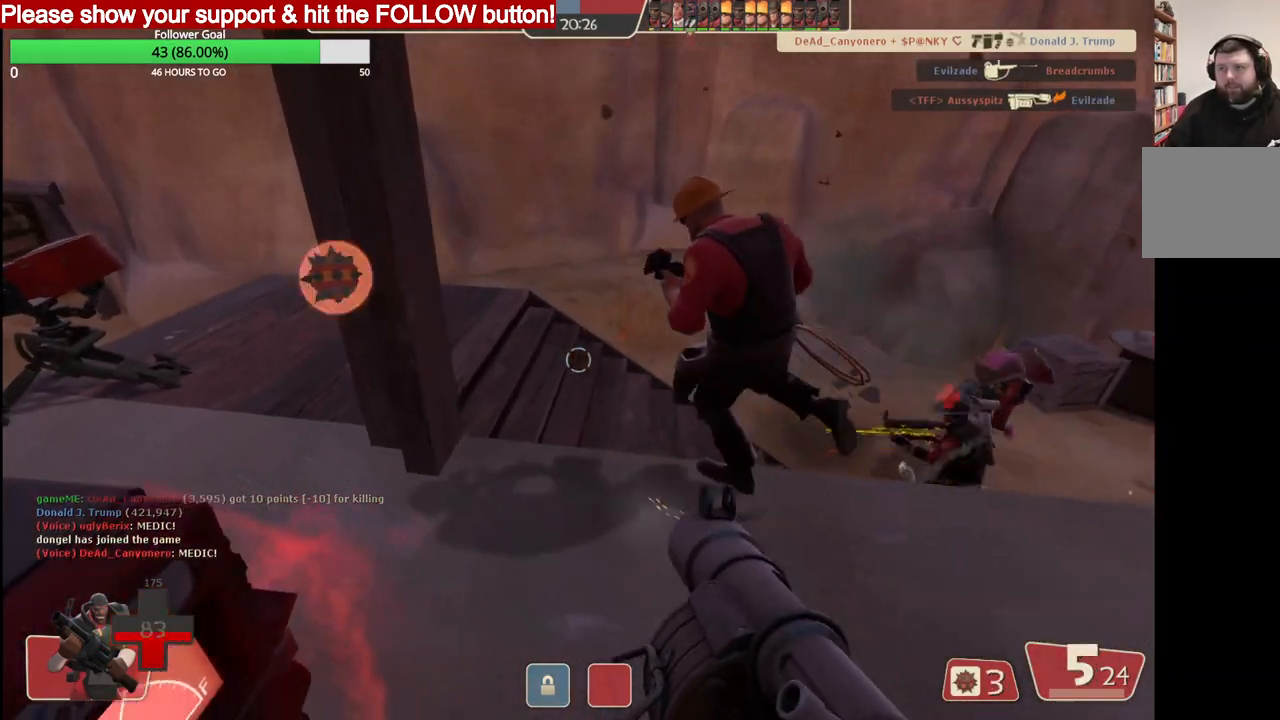
{"buttons": ["SQUARE"], "left_stick": "up-right", "right_stick": "center", "events": [[333, "SQUARE", "down"], [400, "SQUARE", "up"], [467, "SQUARE", "down"], [467, "left_stick", "up-right"]]}
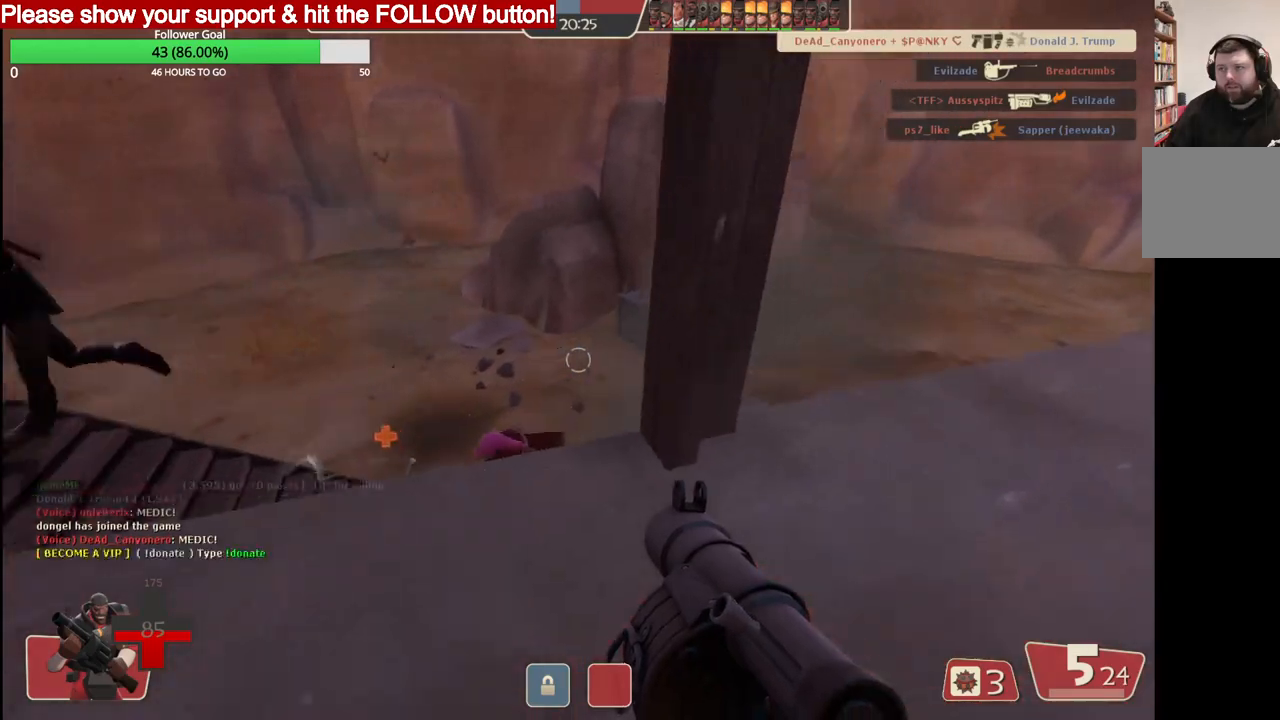
{"buttons": ["L2"], "left_stick": "down", "right_stick": "down-left", "events": [[50, "SQUARE", "up"], [200, "right_stick", "left"], [300, "L2", "down"], [333, "right_stick", "down-left"], [383, "left_stick", "down"]]}
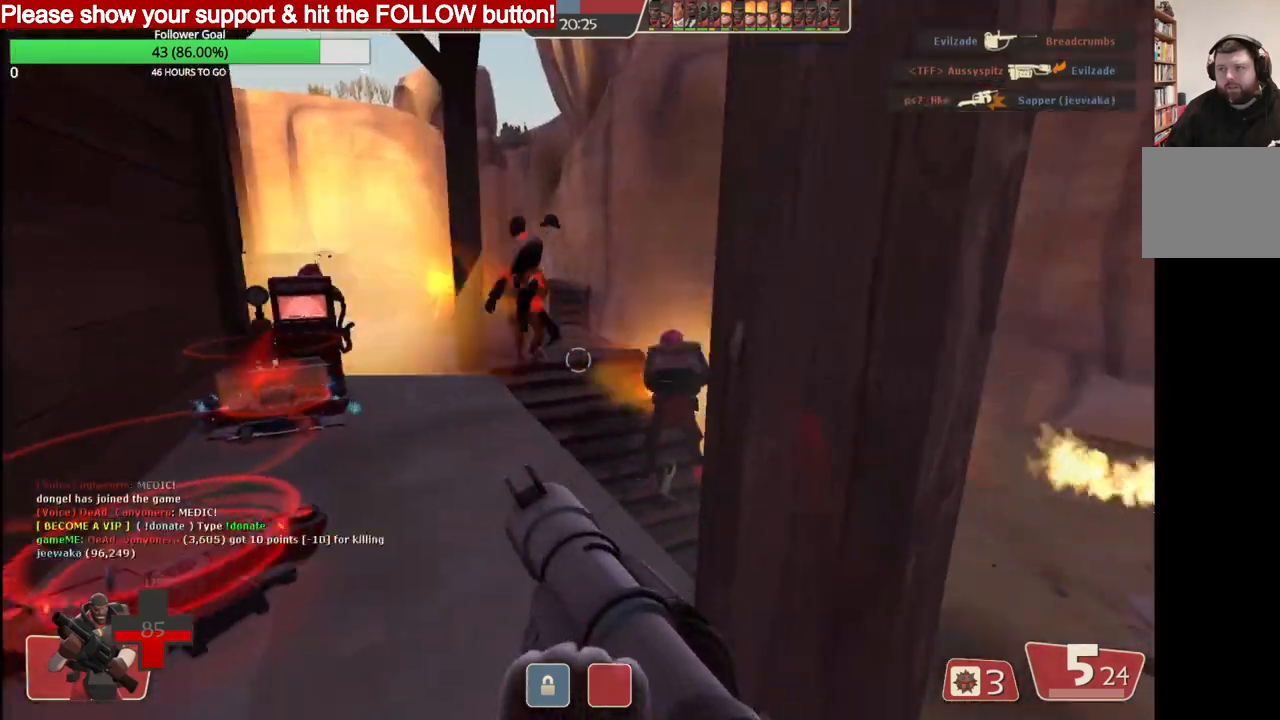
{"buttons": [], "left_stick": "up-right", "right_stick": "center", "events": [[117, "right_stick", "center"], [267, "L2", "up"], [467, "left_stick", "up-right"]]}
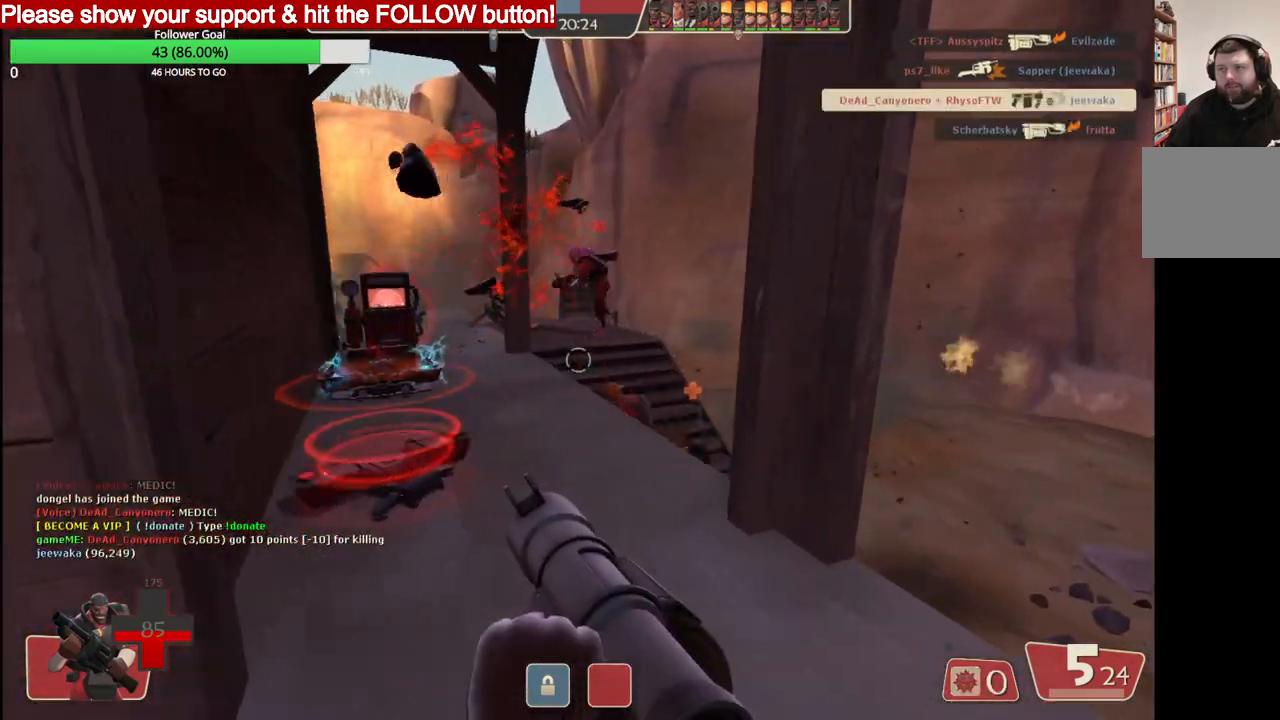
{"buttons": [], "left_stick": "up", "right_stick": "center", "events": [[83, "SQUARE", "down"], [167, "SQUARE", "up"], [483, "left_stick", "up"]]}
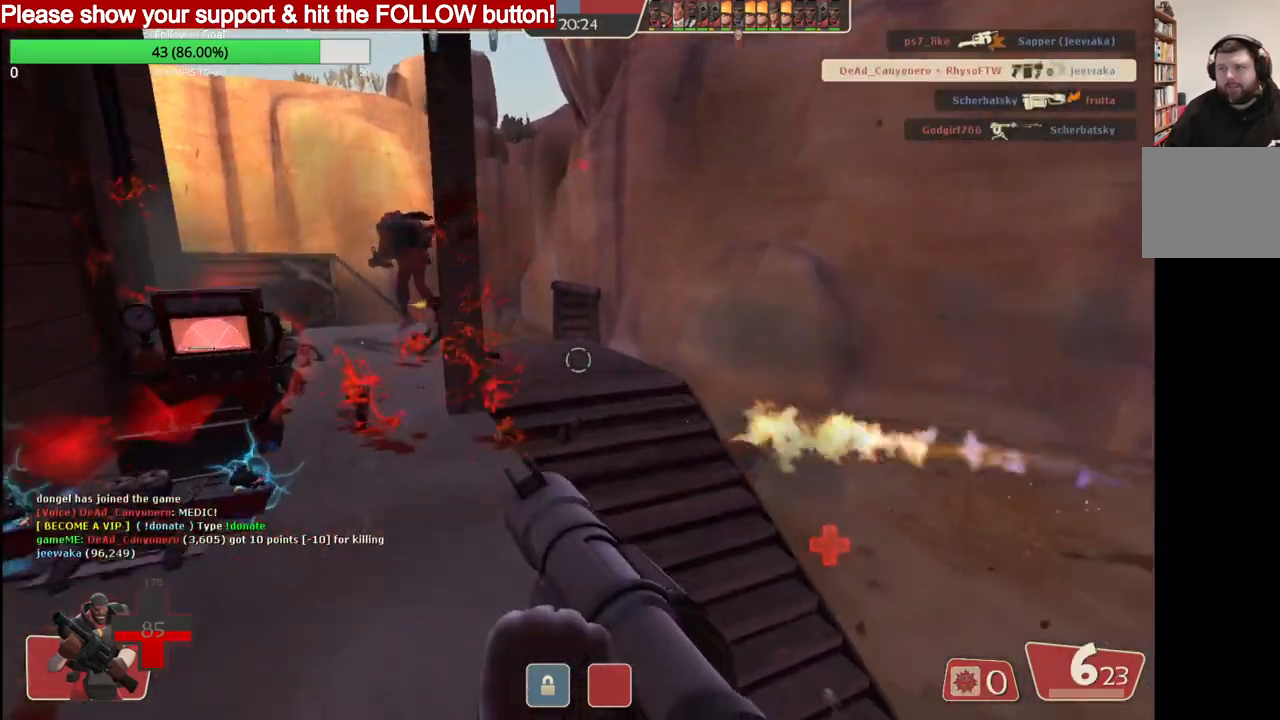
{"buttons": [], "left_stick": "up", "right_stick": "center", "events": []}
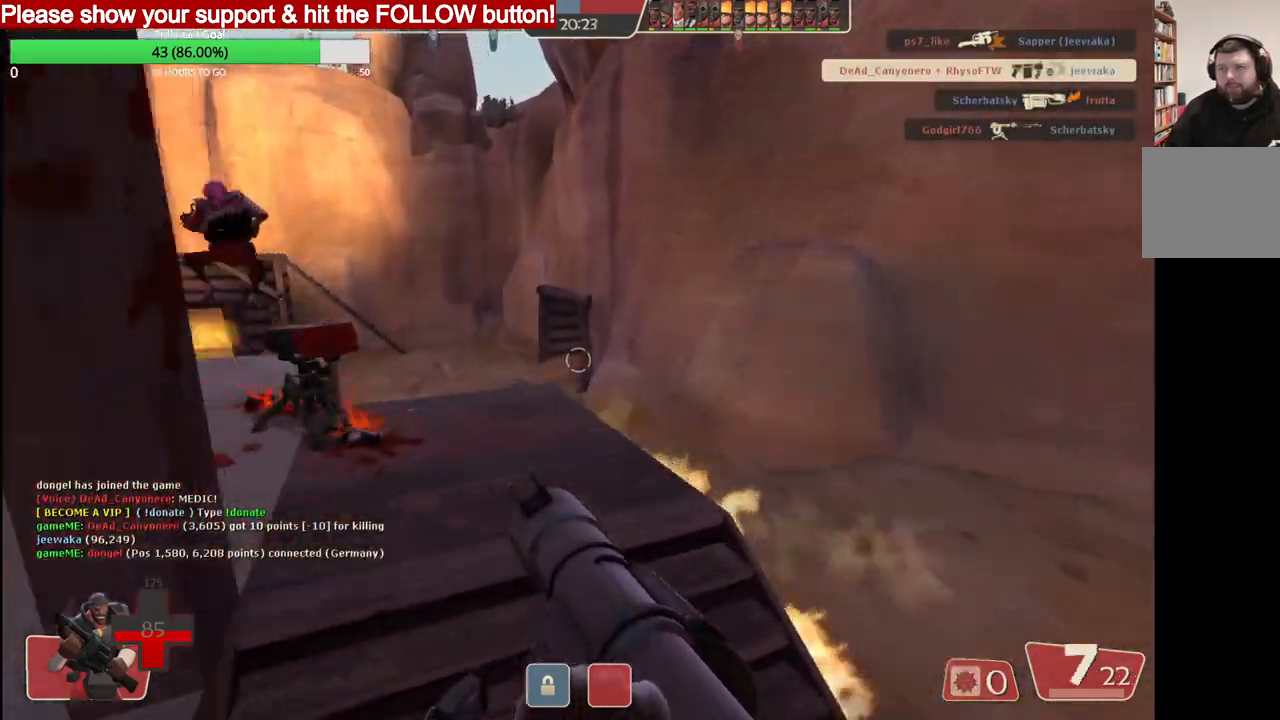
{"buttons": [], "left_stick": "up", "right_stick": "center", "events": [[250, "right_stick", "down-left"], [417, "right_stick", "center"]]}
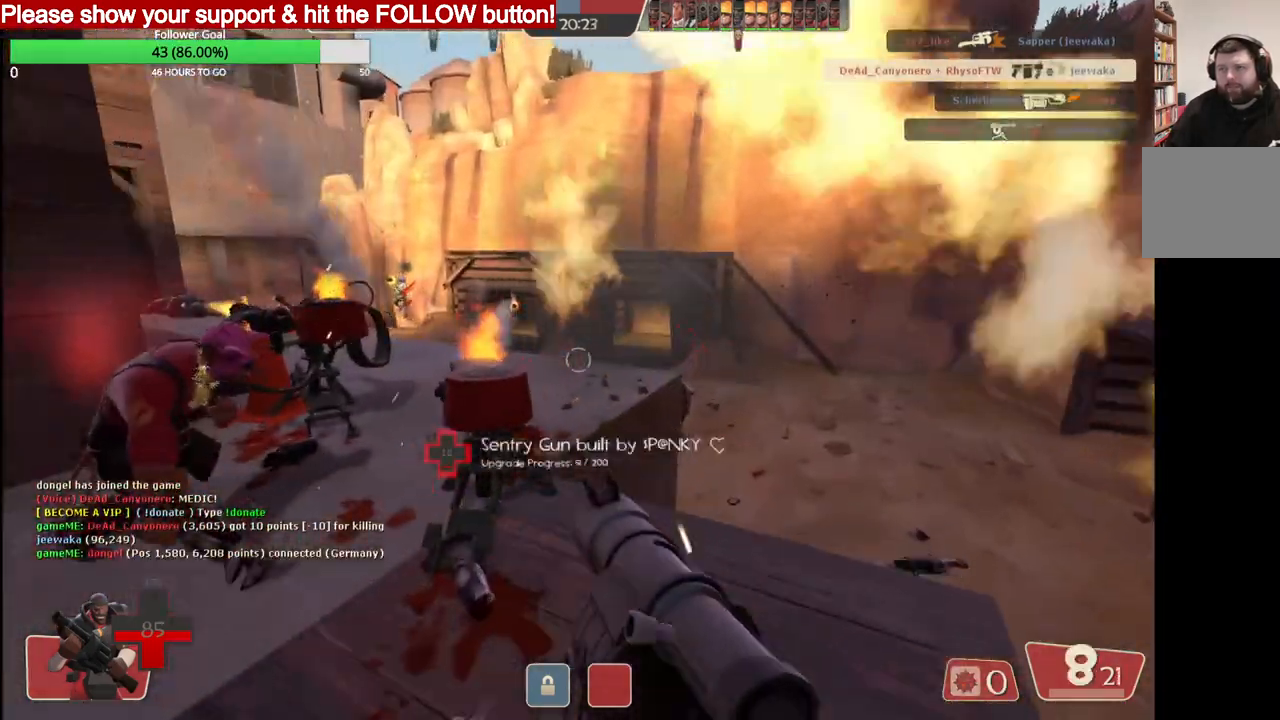
{"buttons": [], "left_stick": "up", "right_stick": "center", "events": []}
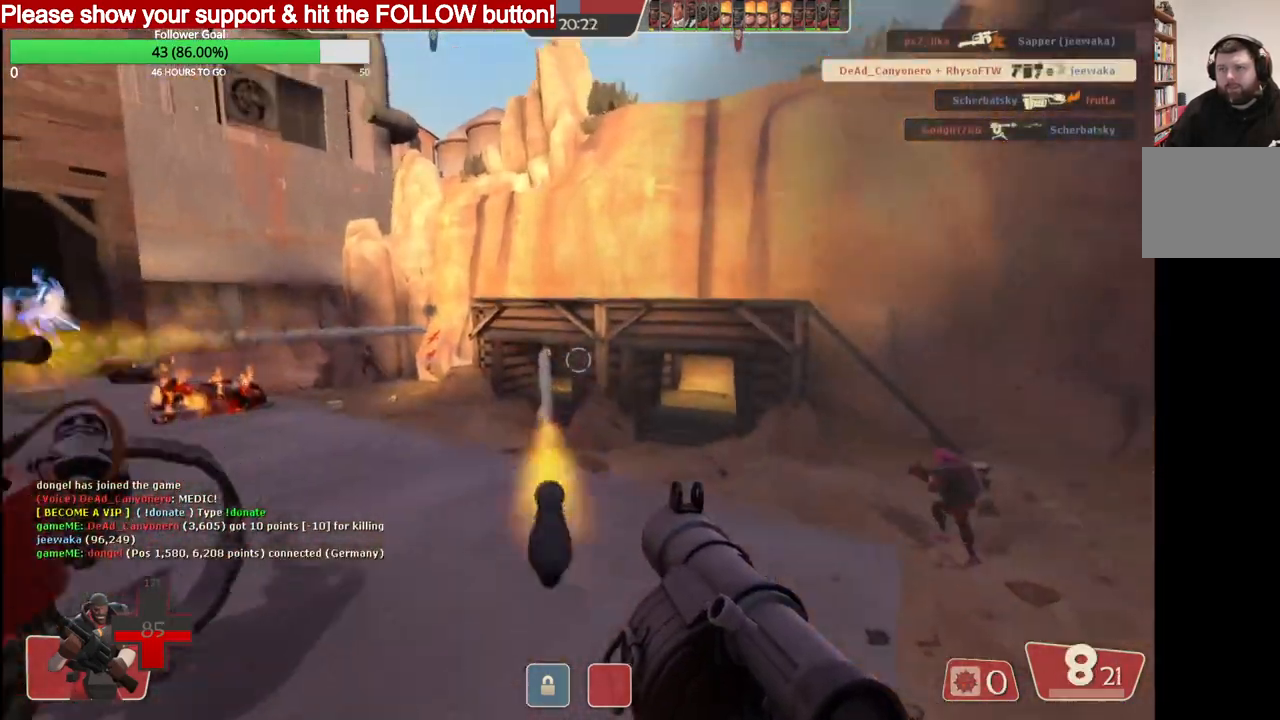
{"buttons": [], "left_stick": "up", "right_stick": "left", "events": [[333, "right_stick", "left"]]}
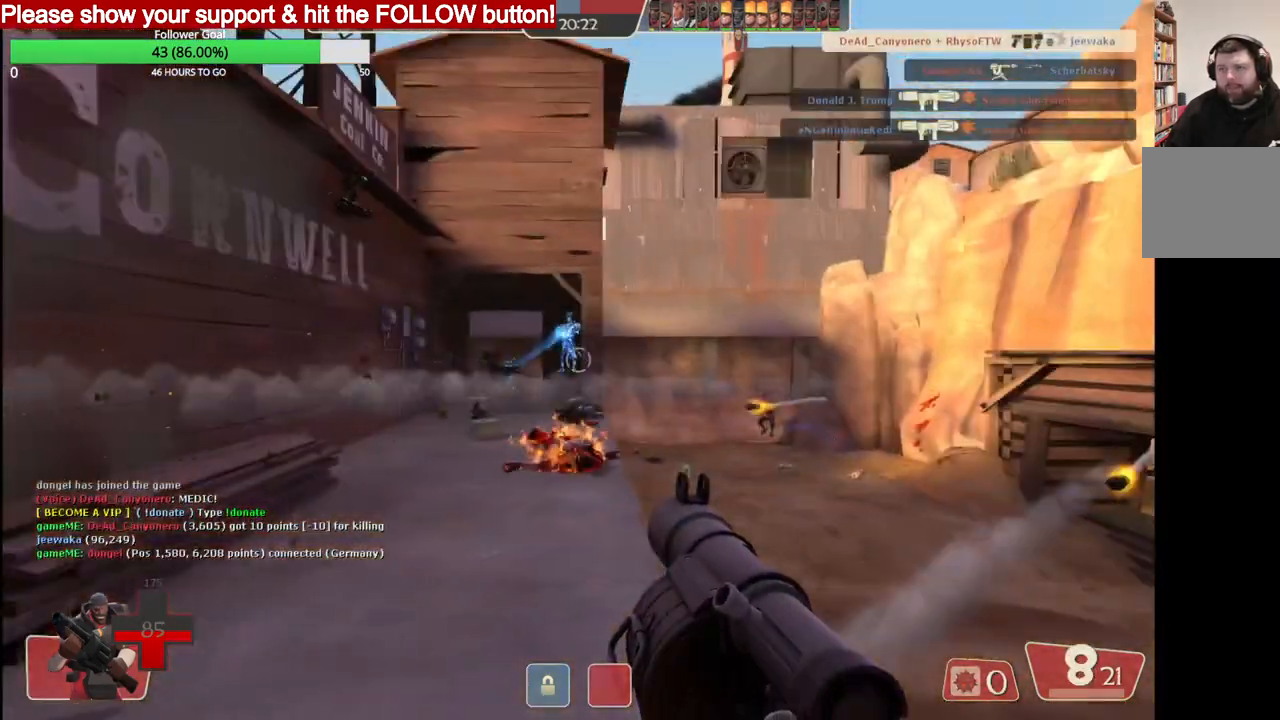
{"buttons": [], "left_stick": "up-right", "right_stick": "center", "events": [[33, "left_stick", "up-right"], [33, "right_stick", "center"], [367, "R2", "down"], [500, "R2", "up"]]}
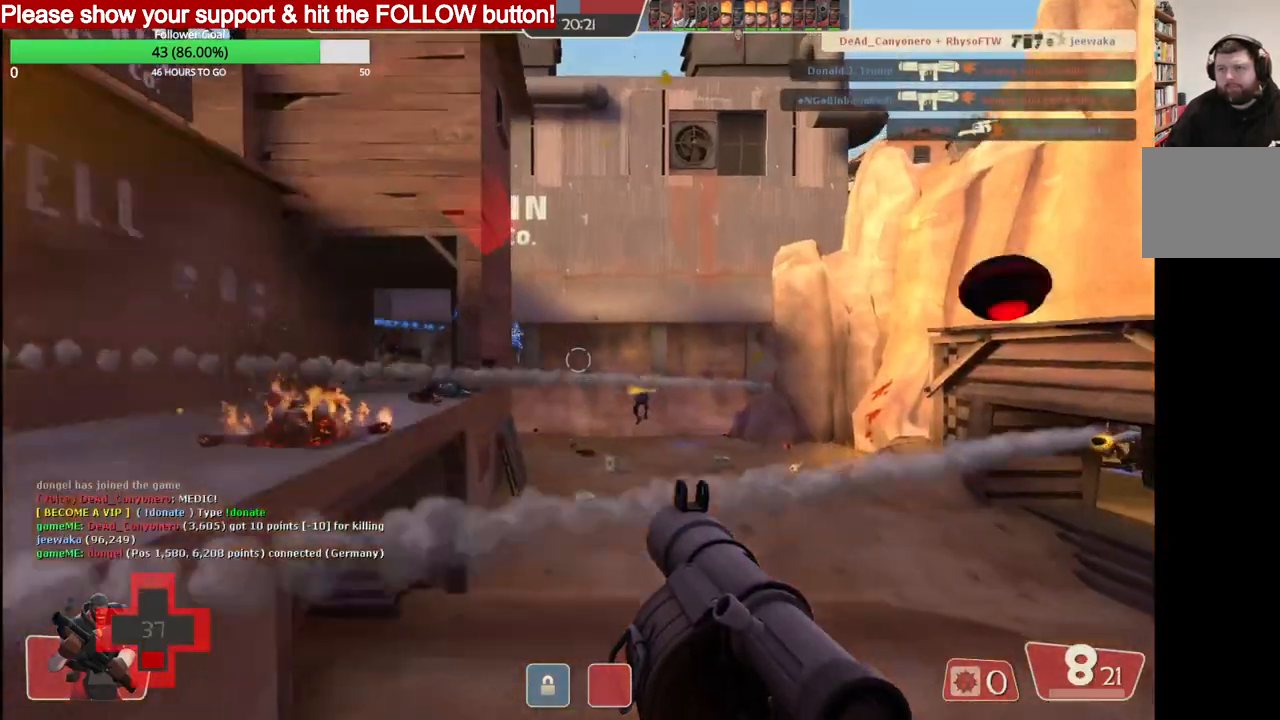
{"buttons": ["R2"], "left_stick": "up-right", "right_stick": "center", "events": [[33, "R2", "down"], [133, "R2", "up"], [350, "R2", "down"], [400, "R2", "up"], [500, "R2", "down"]]}
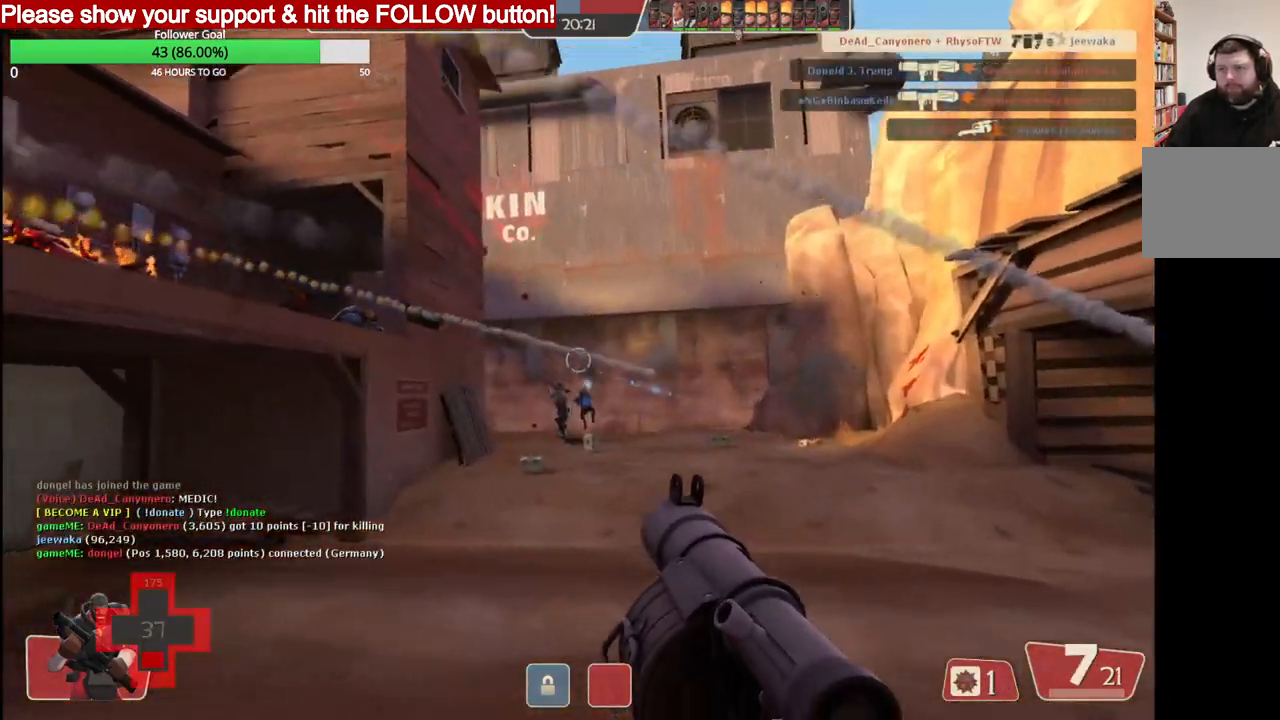
{"buttons": ["L2"], "left_stick": "left", "right_stick": "center", "events": [[83, "L2", "down"], [83, "R2", "up"], [150, "R2", "down"], [233, "L2", "up"], [233, "R2", "up"], [233, "left_stick", "right"], [300, "R2", "down"], [317, "L2", "down"], [333, "left_stick", "down-right"], [367, "R2", "up"], [433, "R2", "down"], [450, "L2", "up"], [467, "left_stick", "left"], [483, "L2", "down"], [500, "R2", "up"]]}
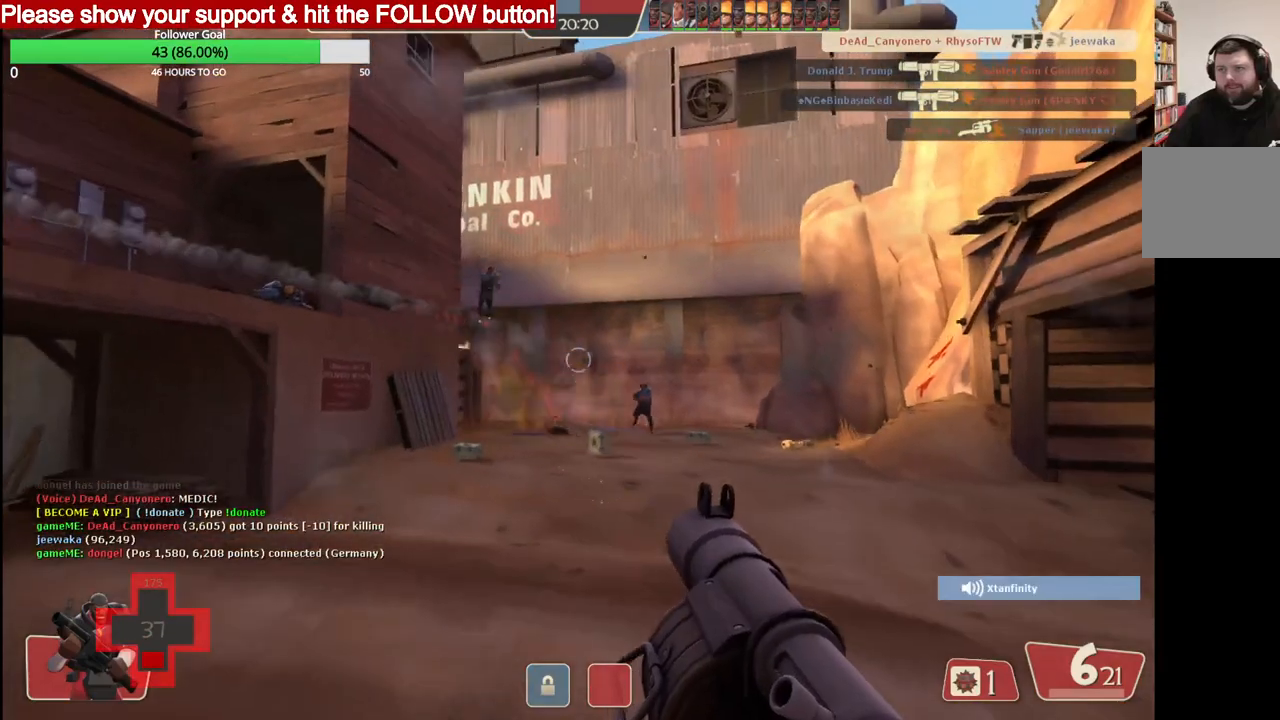
{"buttons": ["L2", "R2"], "left_stick": "up", "right_stick": "center", "events": [[67, "R2", "down"], [117, "L2", "up"], [133, "R2", "up"], [167, "L2", "down"], [200, "R2", "down"], [250, "left_stick", "up"], [283, "L2", "up"], [283, "R2", "up"], [333, "R2", "down"], [367, "right_stick", "right"], [400, "L2", "down"], [400, "R2", "up"], [433, "right_stick", "center"], [467, "R2", "down"]]}
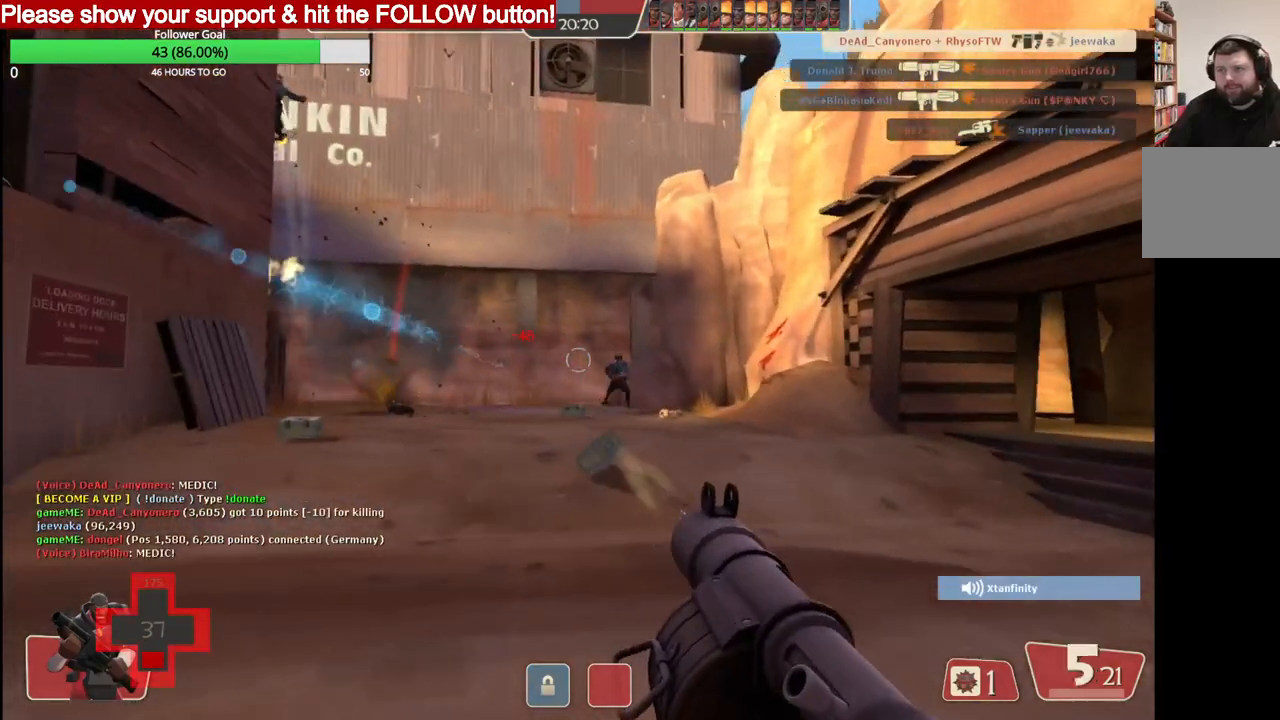
{"buttons": ["L2", "R2"], "left_stick": "right", "right_stick": "center", "events": [[17, "L2", "up"], [33, "left_stick", "left"], [50, "R2", "up"], [117, "R2", "down"], [150, "L2", "down"], [167, "R2", "up"], [217, "left_stick", "down"], [233, "R2", "down"], [250, "L2", "up"], [317, "R2", "up"], [367, "R2", "down"], [450, "R2", "up"], [467, "L2", "down"], [467, "left_stick", "right"], [500, "R2", "down"]]}
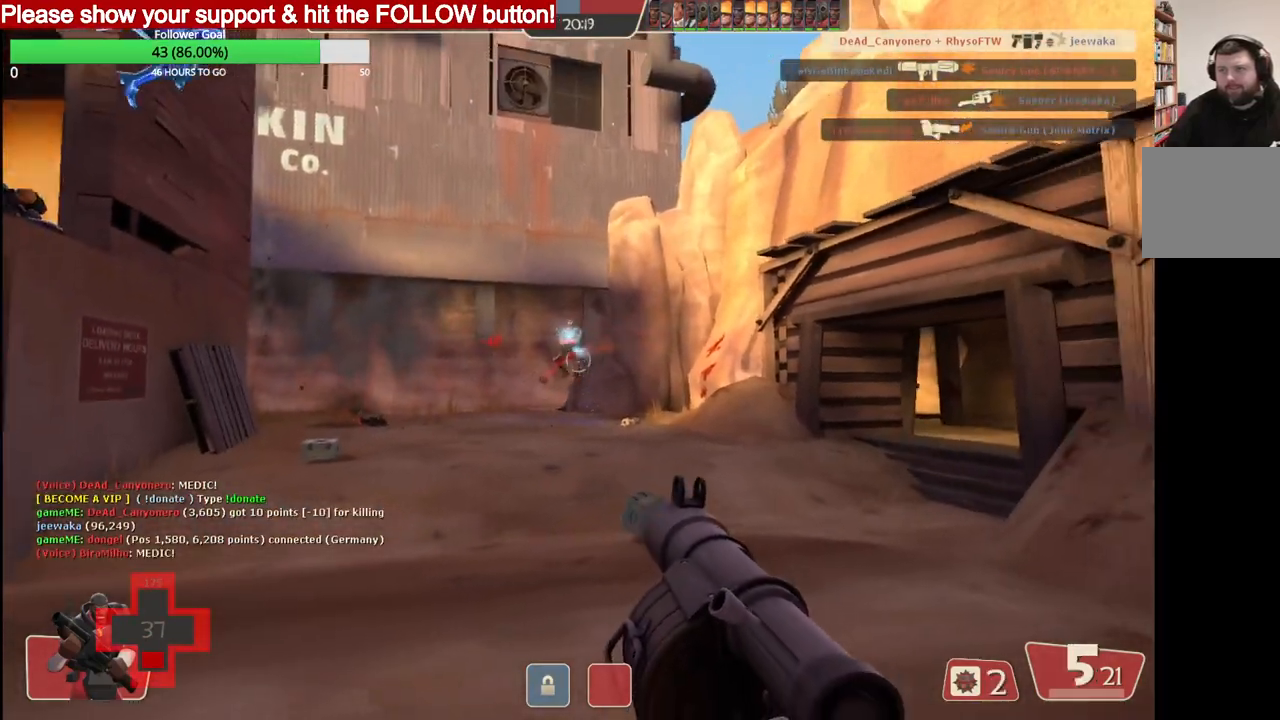
{"buttons": ["L2"], "left_stick": "down", "right_stick": "center", "events": [[83, "L2", "up"], [83, "R2", "up"], [133, "L2", "down"], [133, "R2", "down"], [217, "R2", "up"], [250, "L2", "up"], [267, "R2", "down"], [300, "L2", "down"], [350, "R2", "up"], [400, "L2", "up"], [400, "R2", "down"], [450, "L2", "down"], [483, "left_stick", "down"], [500, "R2", "up"]]}
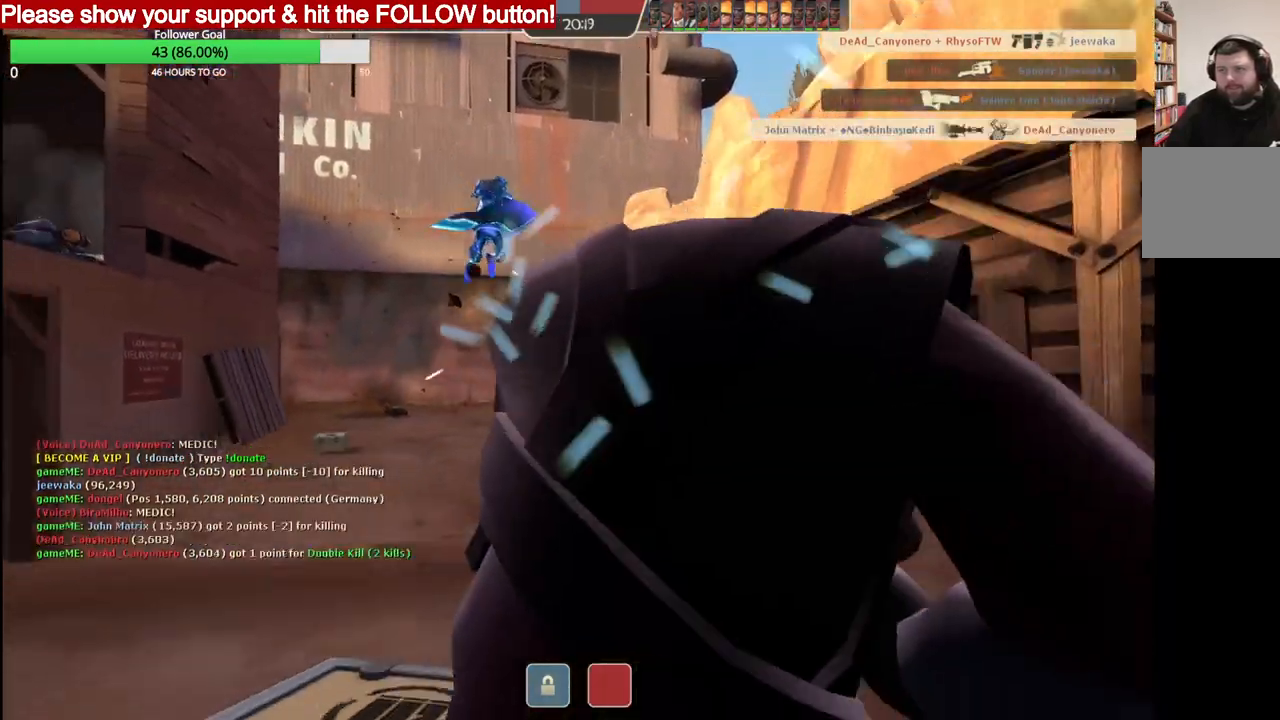
{"buttons": [], "left_stick": "down", "right_stick": "center", "events": [[67, "L2", "up"], [83, "R2", "down"], [150, "L2", "down"], [183, "R2", "up"], [250, "R2", "down"], [267, "L2", "up"], [333, "L2", "down"], [350, "R2", "up"], [400, "L2", "up"]]}
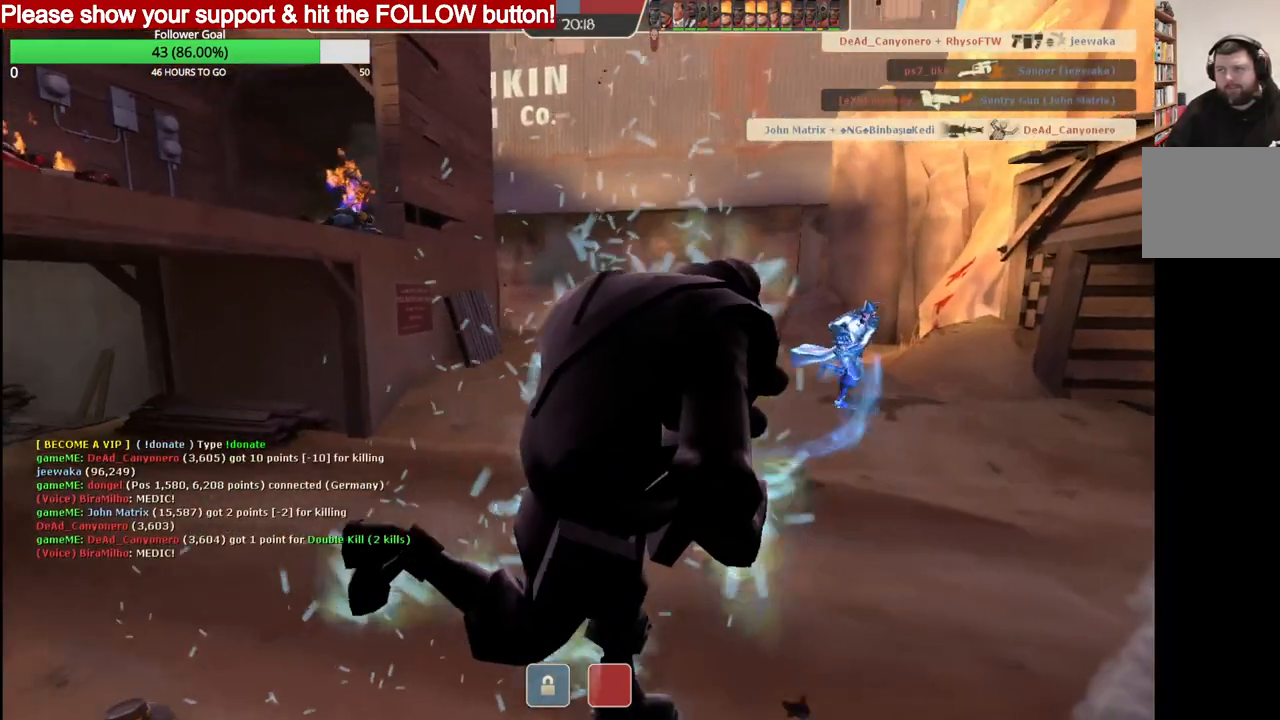
{"buttons": [], "left_stick": "down", "right_stick": "center", "events": []}
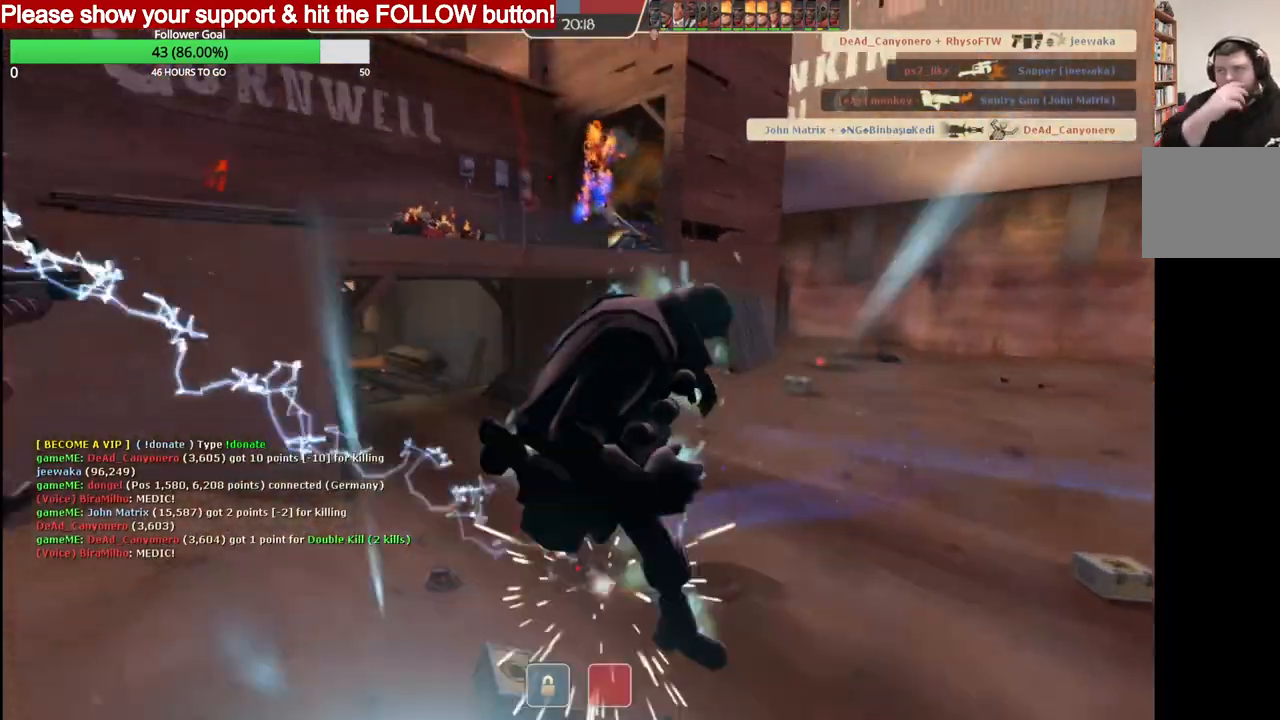
{"buttons": [], "left_stick": "down", "right_stick": "center", "events": []}